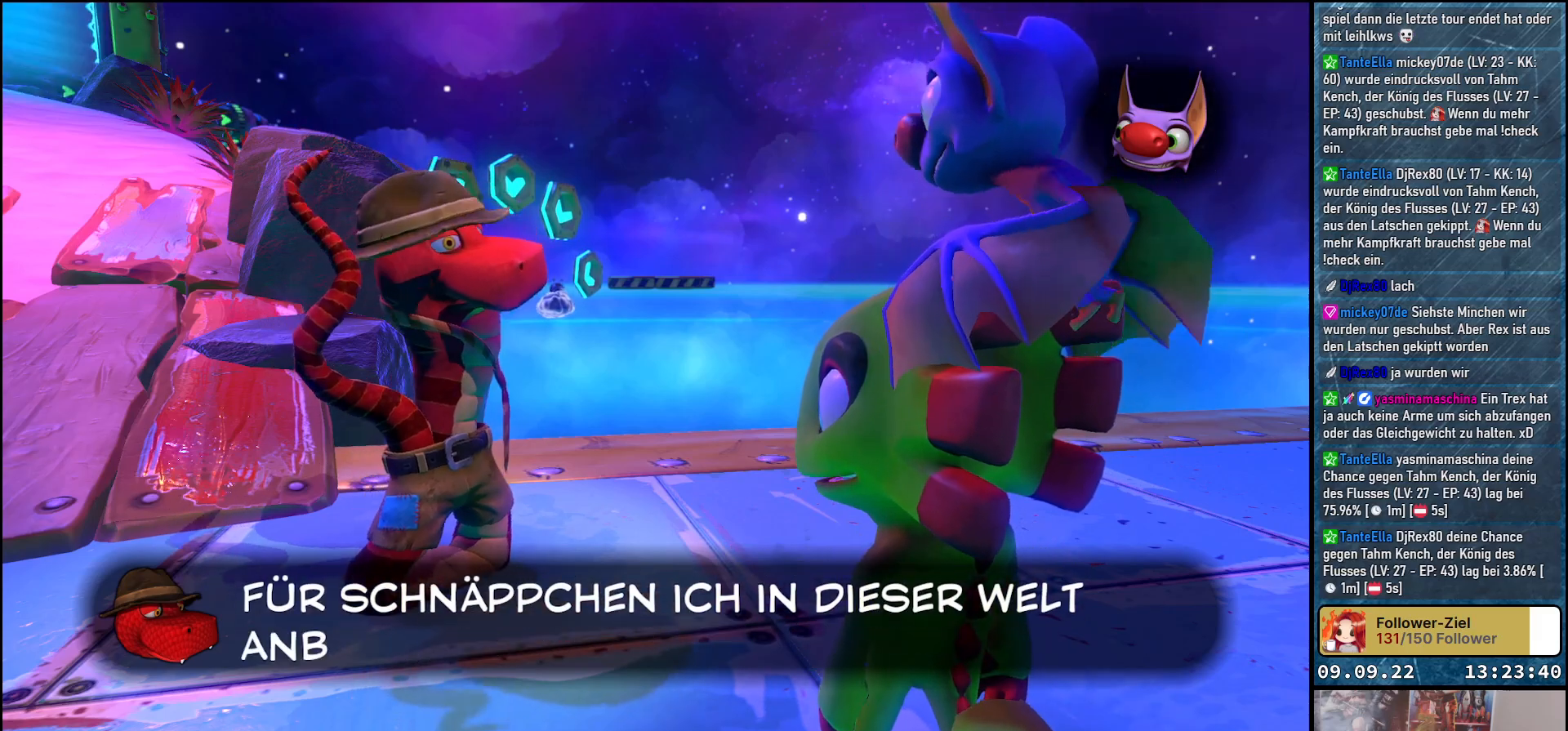
Gameplay with a controller (Xbox layout); each line is a JSON object with the inputs held at the frame after it. "events" lists button and stick changes between this image and that frame as [ms after this image, input, new state], when the widget could be followed in between.
{"buttons": [], "left_stick": "center", "right_stick": "center", "events": [[300, "A", "down"], [417, "A", "up"]]}
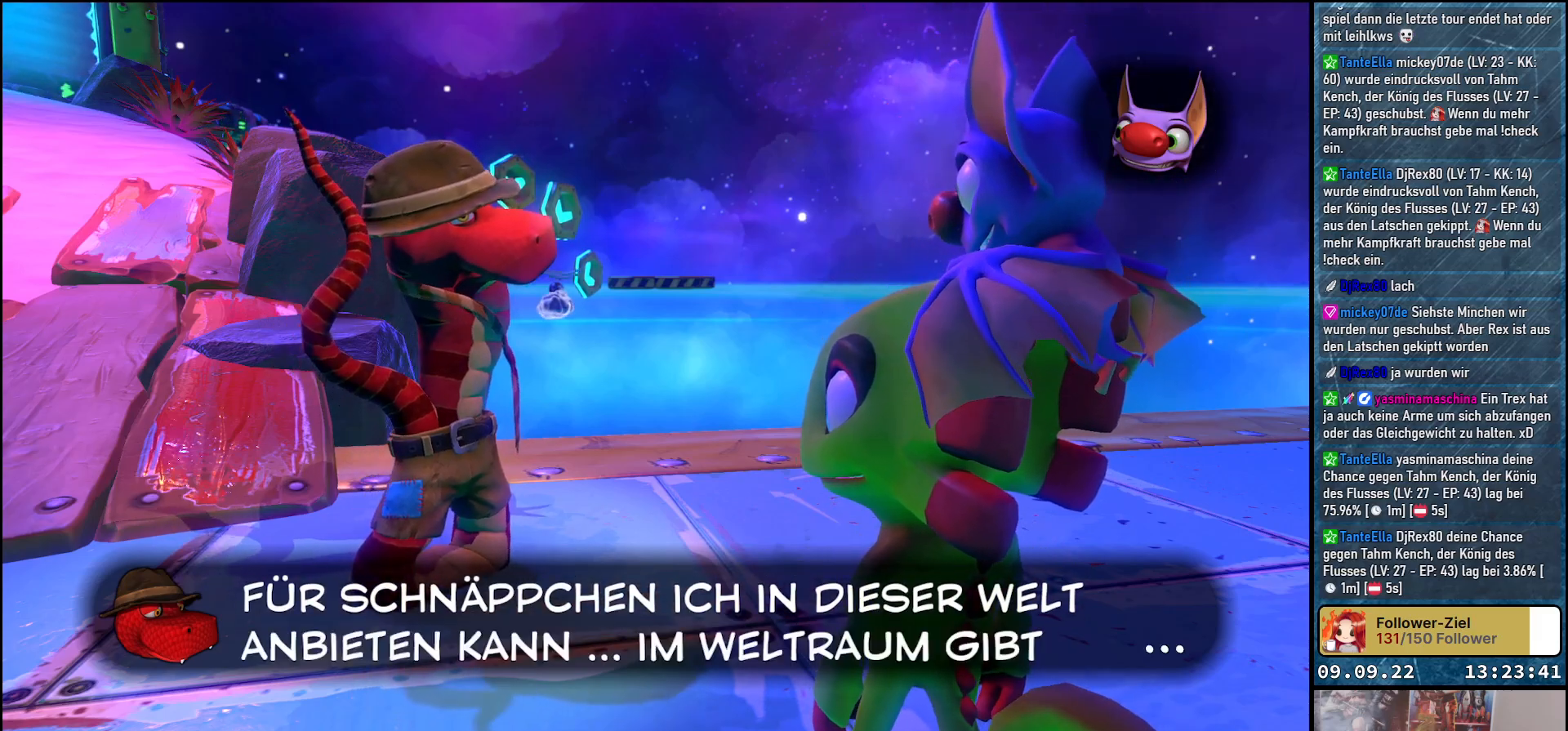
{"buttons": [], "left_stick": "center", "right_stick": "center", "events": []}
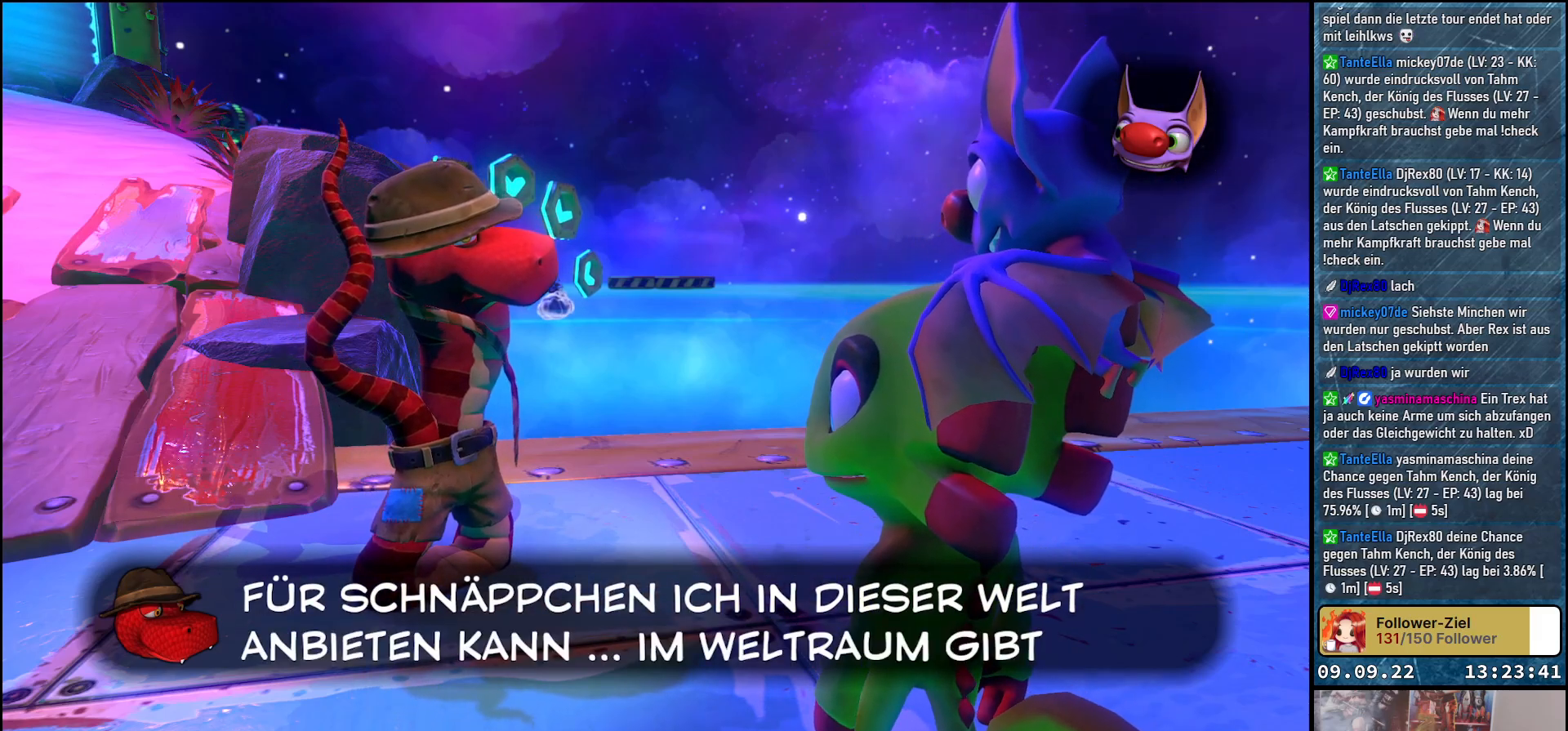
{"buttons": [], "left_stick": "center", "right_stick": "center", "events": []}
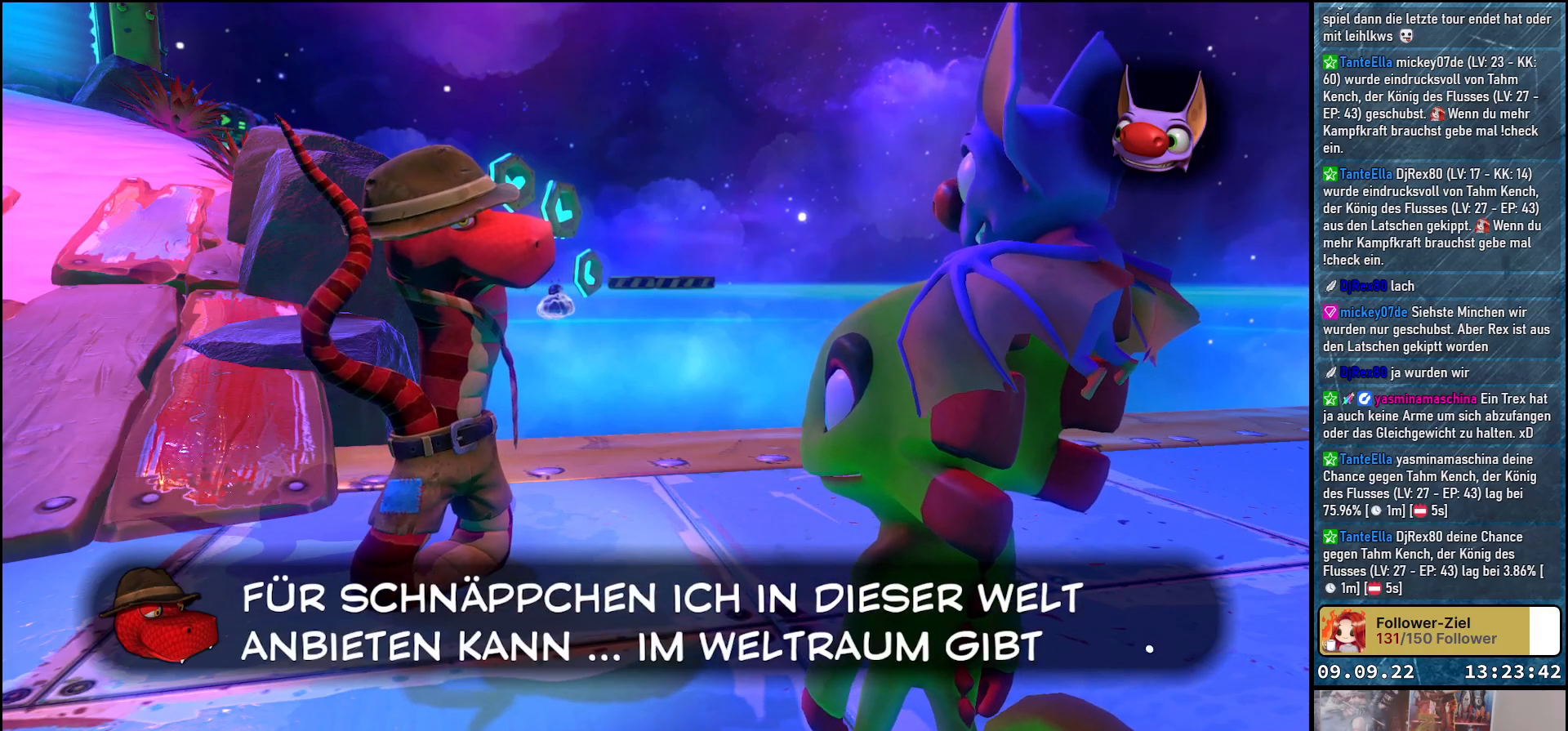
{"buttons": [], "left_stick": "center", "right_stick": "center", "events": []}
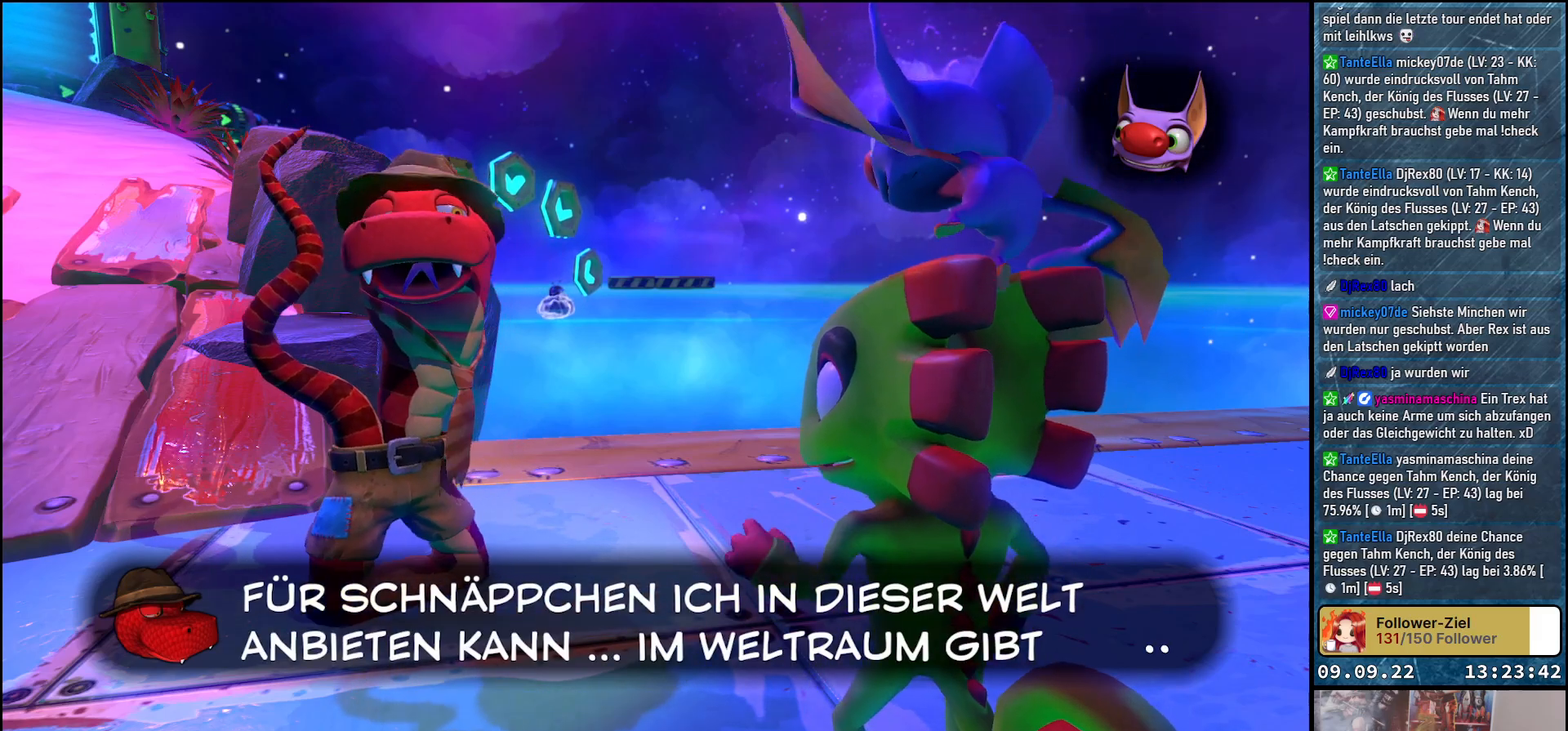
{"buttons": [], "left_stick": "center", "right_stick": "center", "events": [[183, "A", "down"], [317, "A", "up"]]}
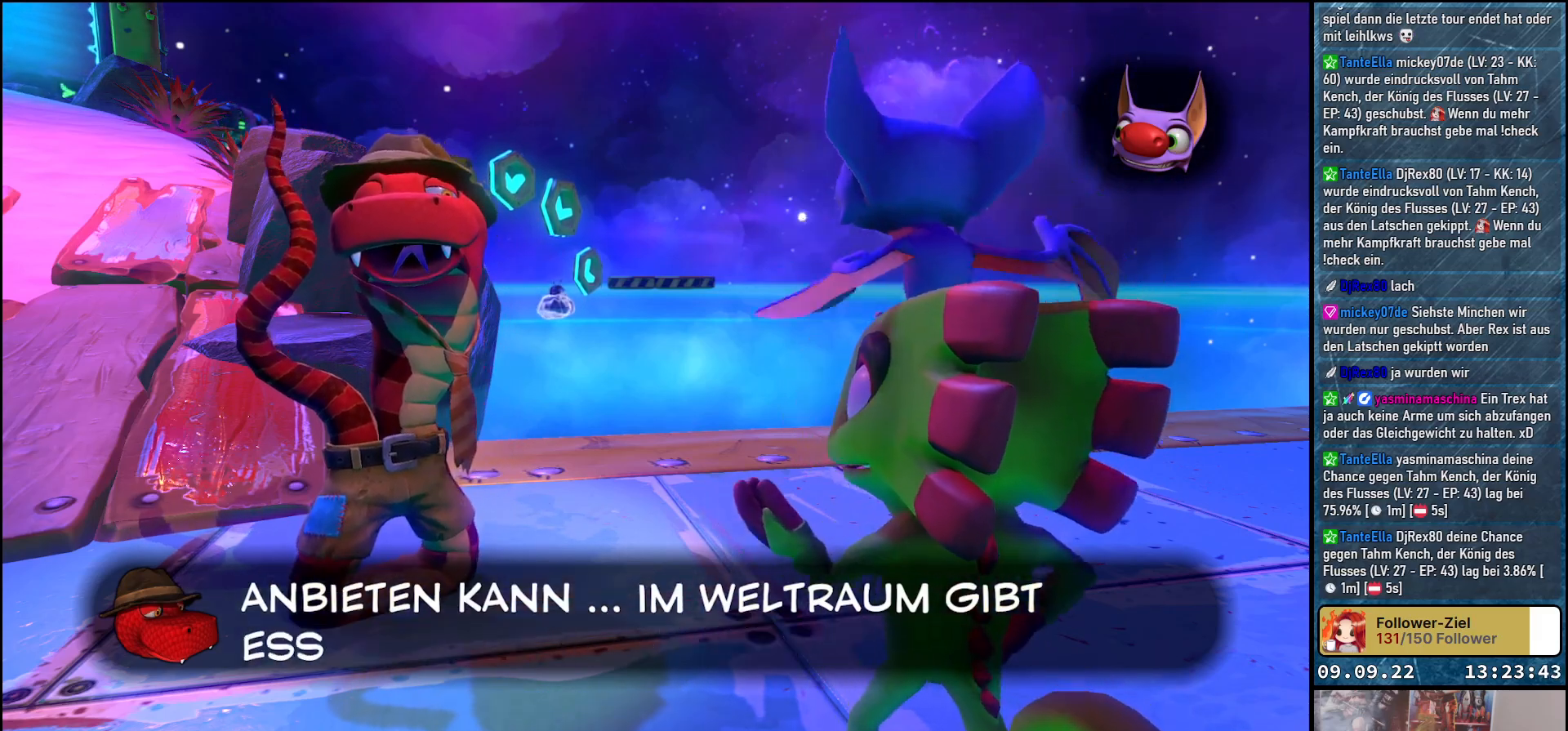
{"buttons": [], "left_stick": "center", "right_stick": "center", "events": [[367, "A", "down"], [467, "A", "up"]]}
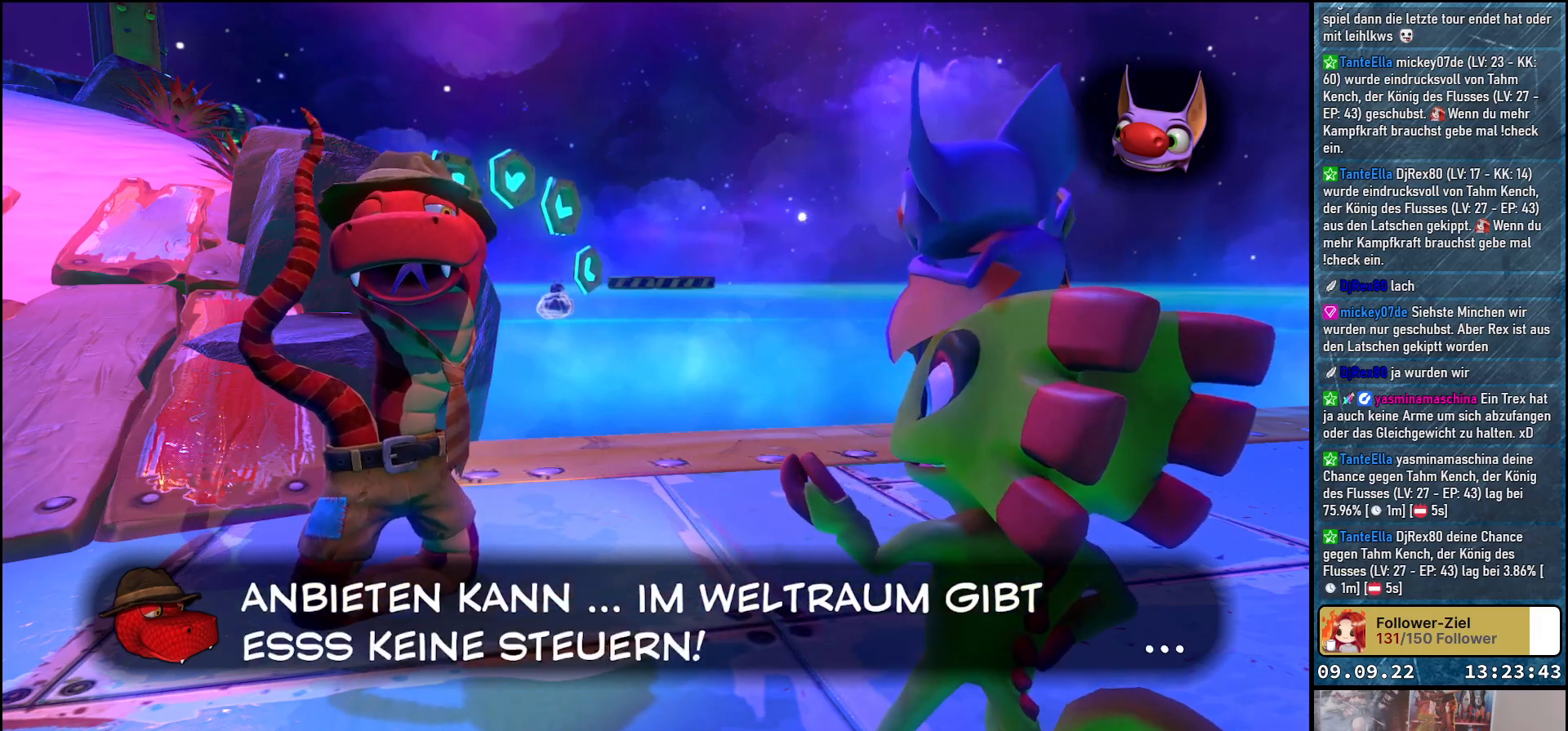
{"buttons": [], "left_stick": "center", "right_stick": "center", "events": []}
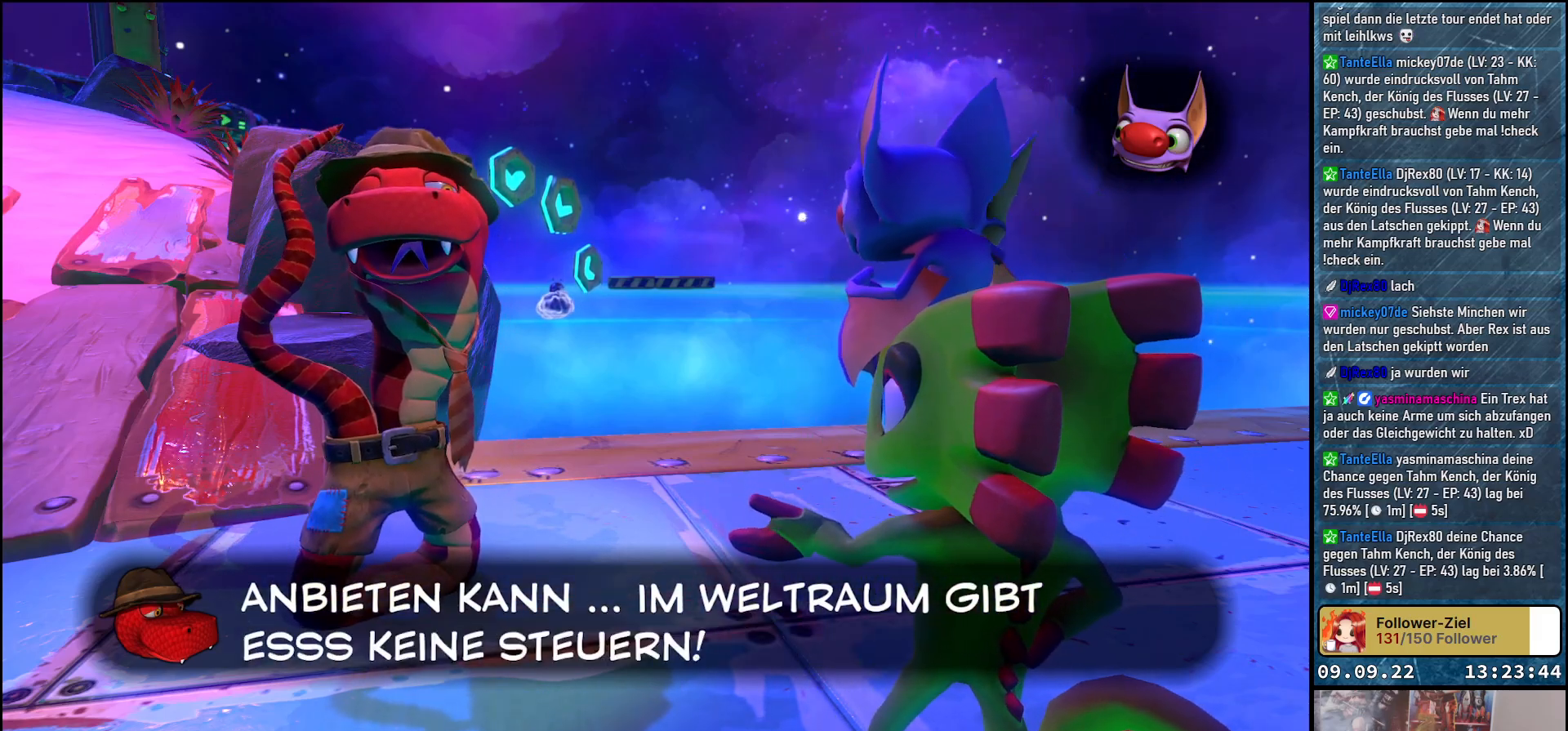
{"buttons": ["A"], "left_stick": "center", "right_stick": "center", "events": [[500, "A", "down"]]}
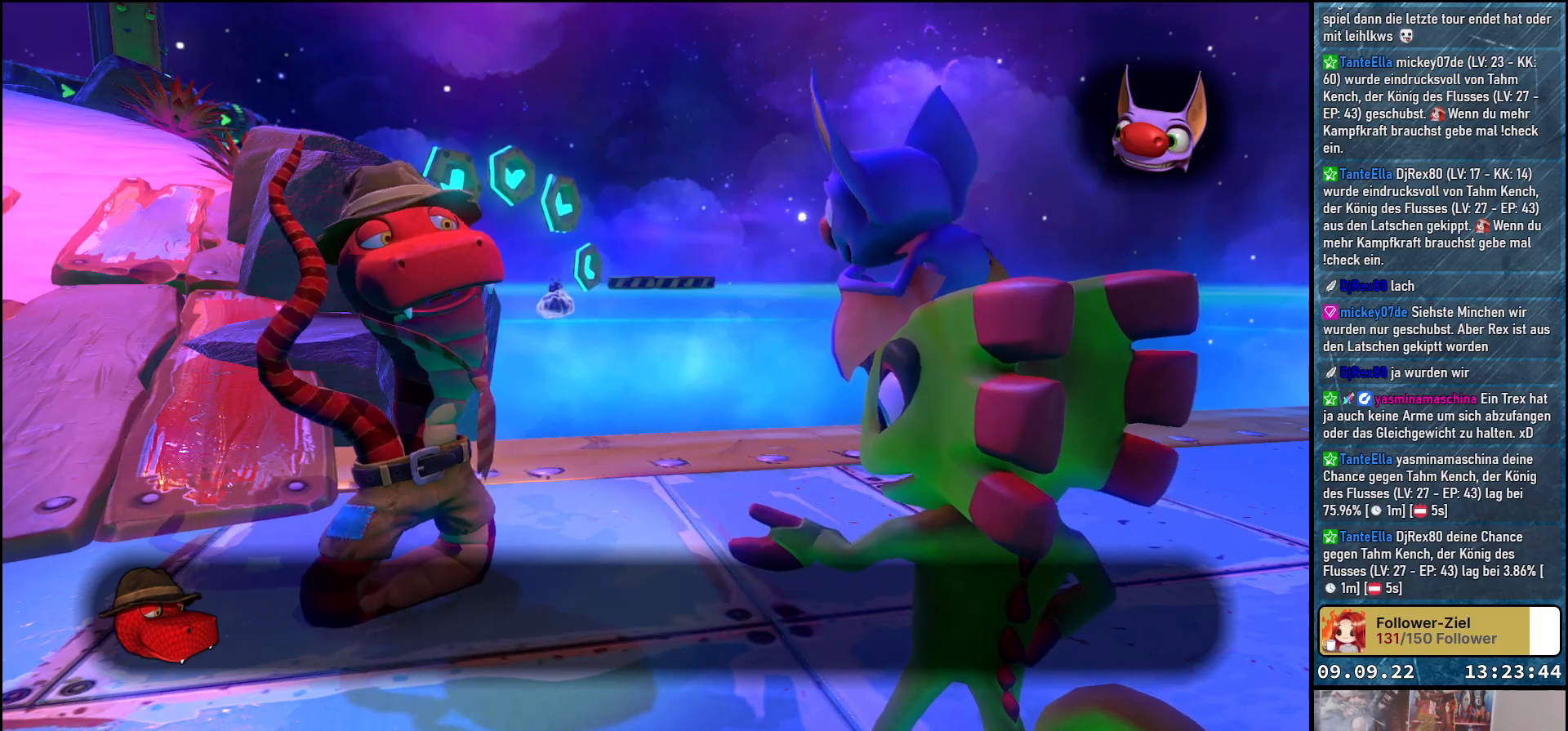
{"buttons": [], "left_stick": "center", "right_stick": "center", "events": [[117, "A", "up"]]}
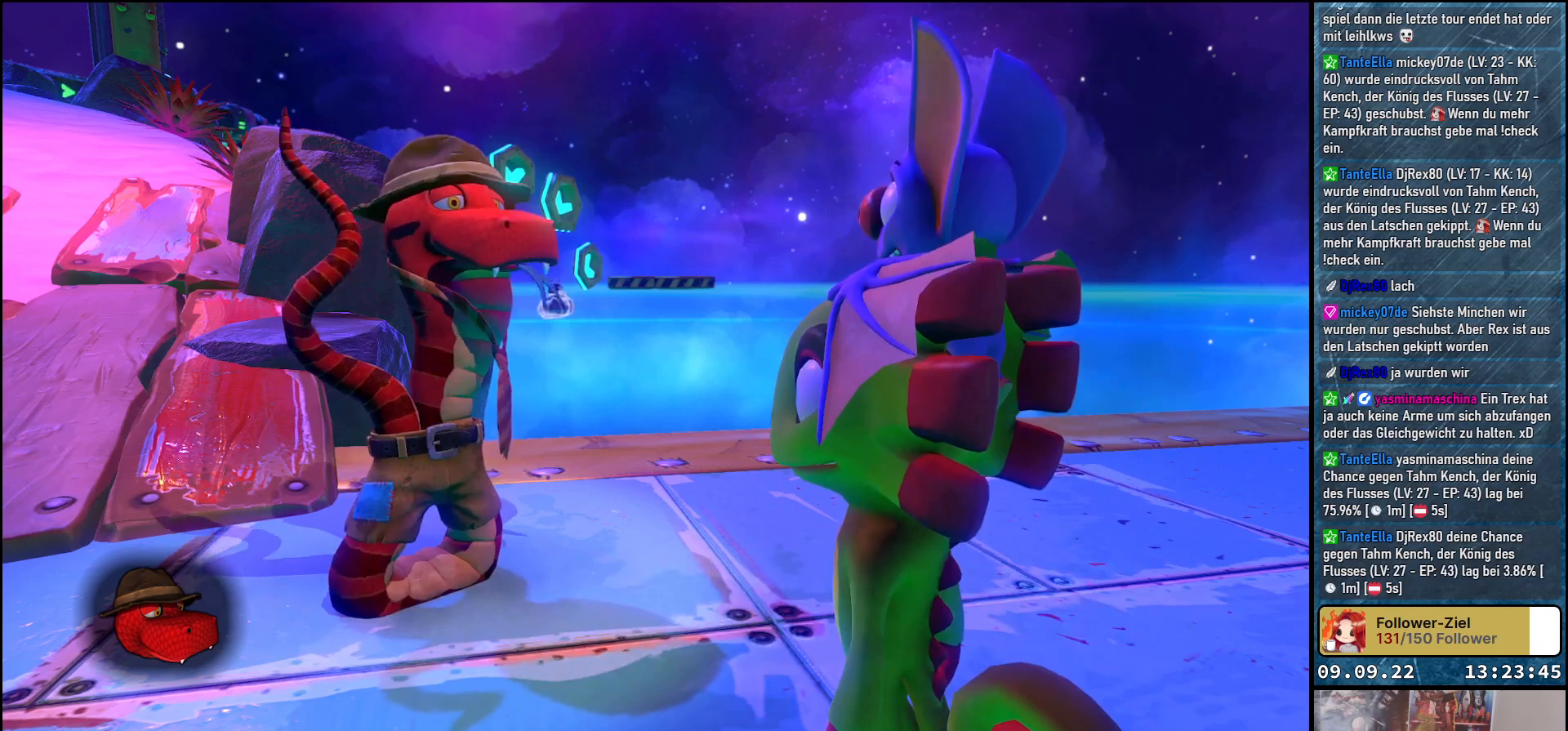
{"buttons": [], "left_stick": "center", "right_stick": "center", "events": []}
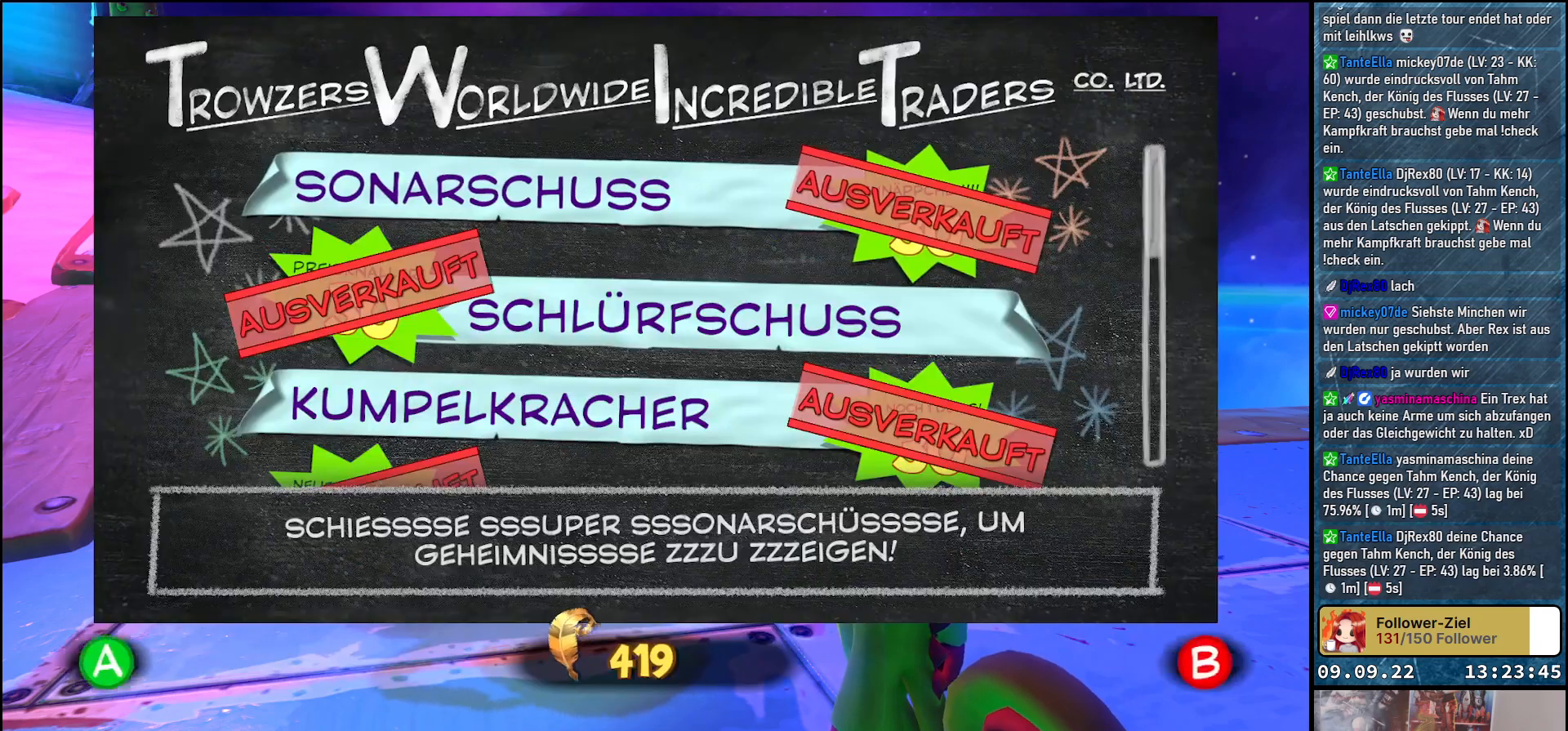
{"buttons": [], "left_stick": "center", "right_stick": "center", "events": []}
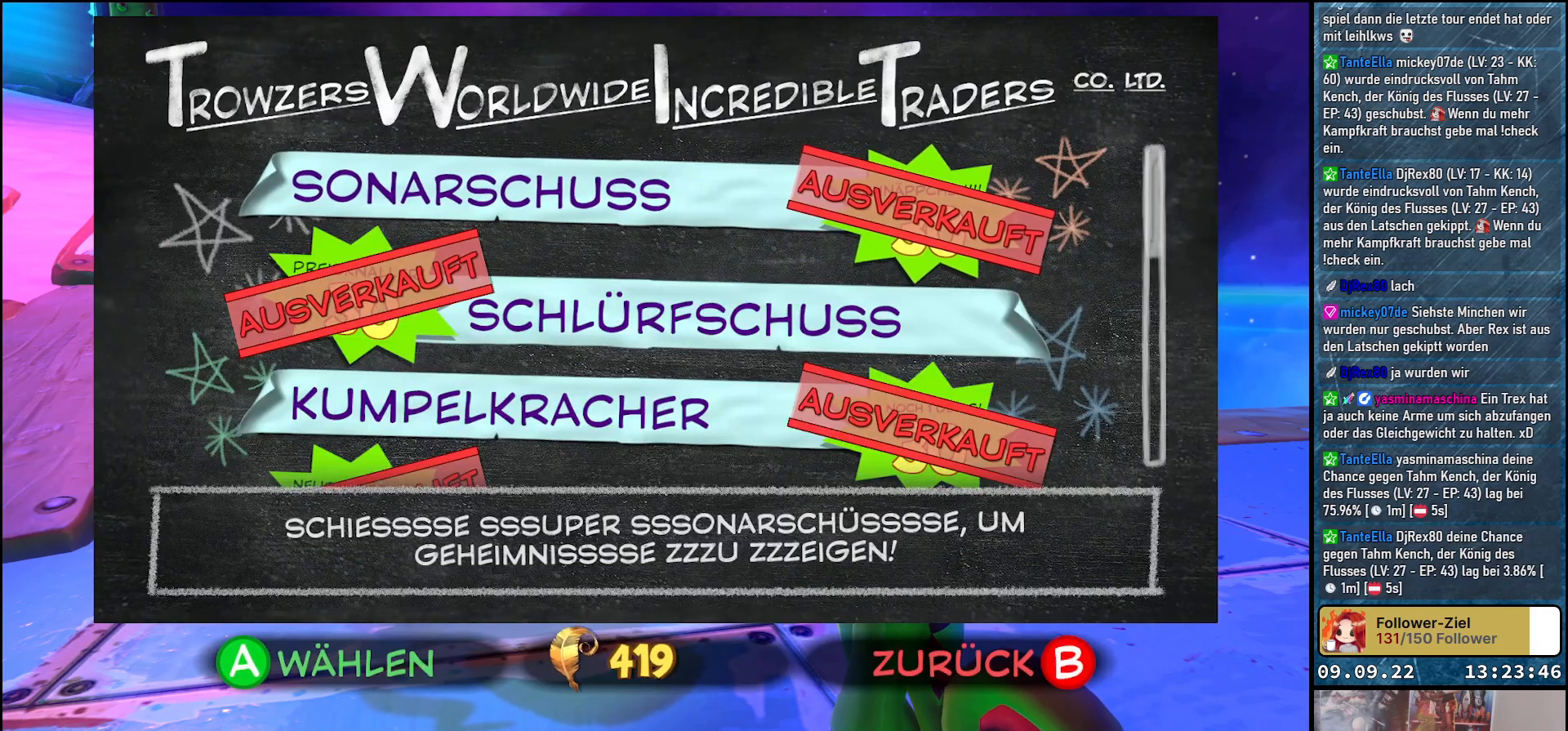
{"buttons": [], "left_stick": "center", "right_stick": "center", "events": []}
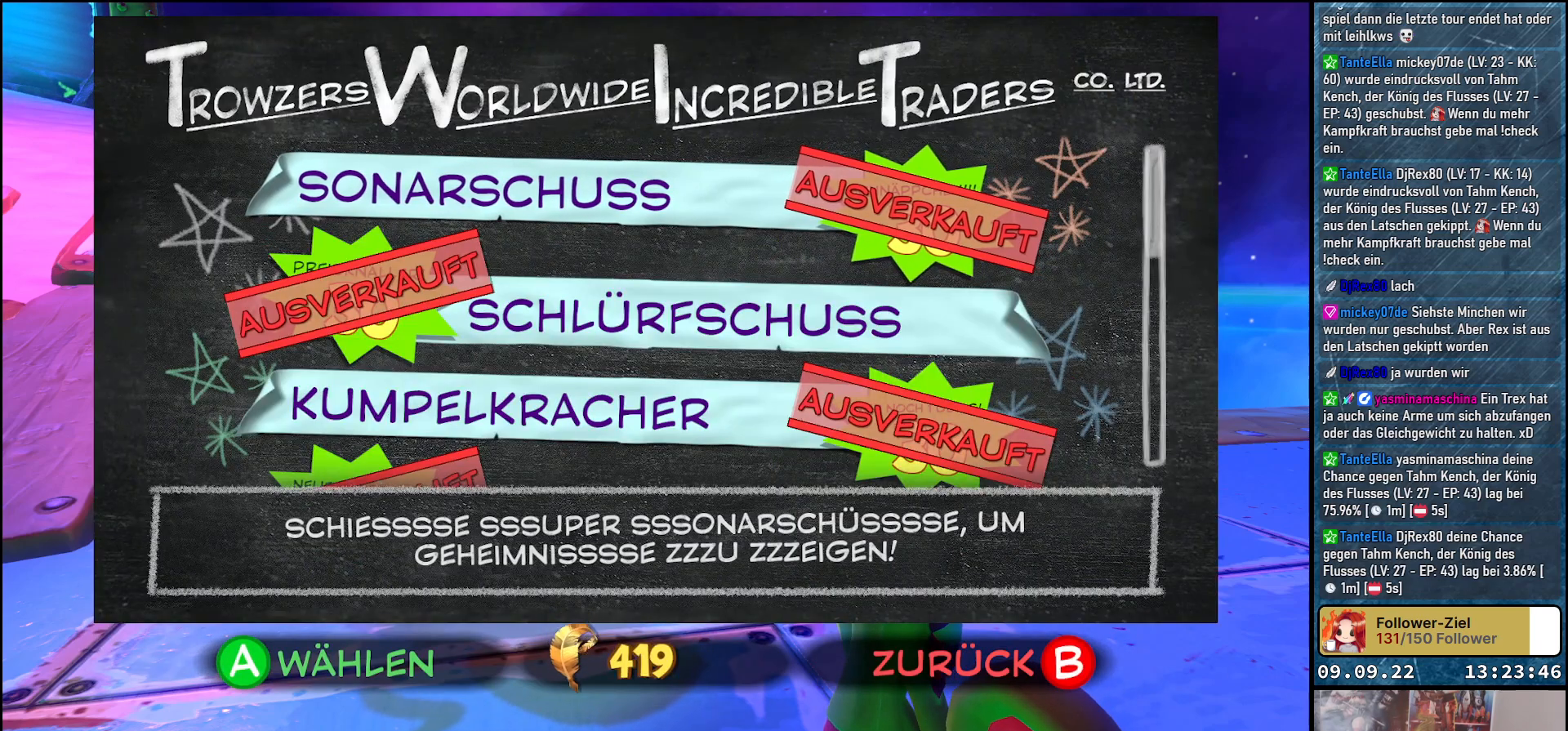
{"buttons": [], "left_stick": "center", "right_stick": "center", "events": []}
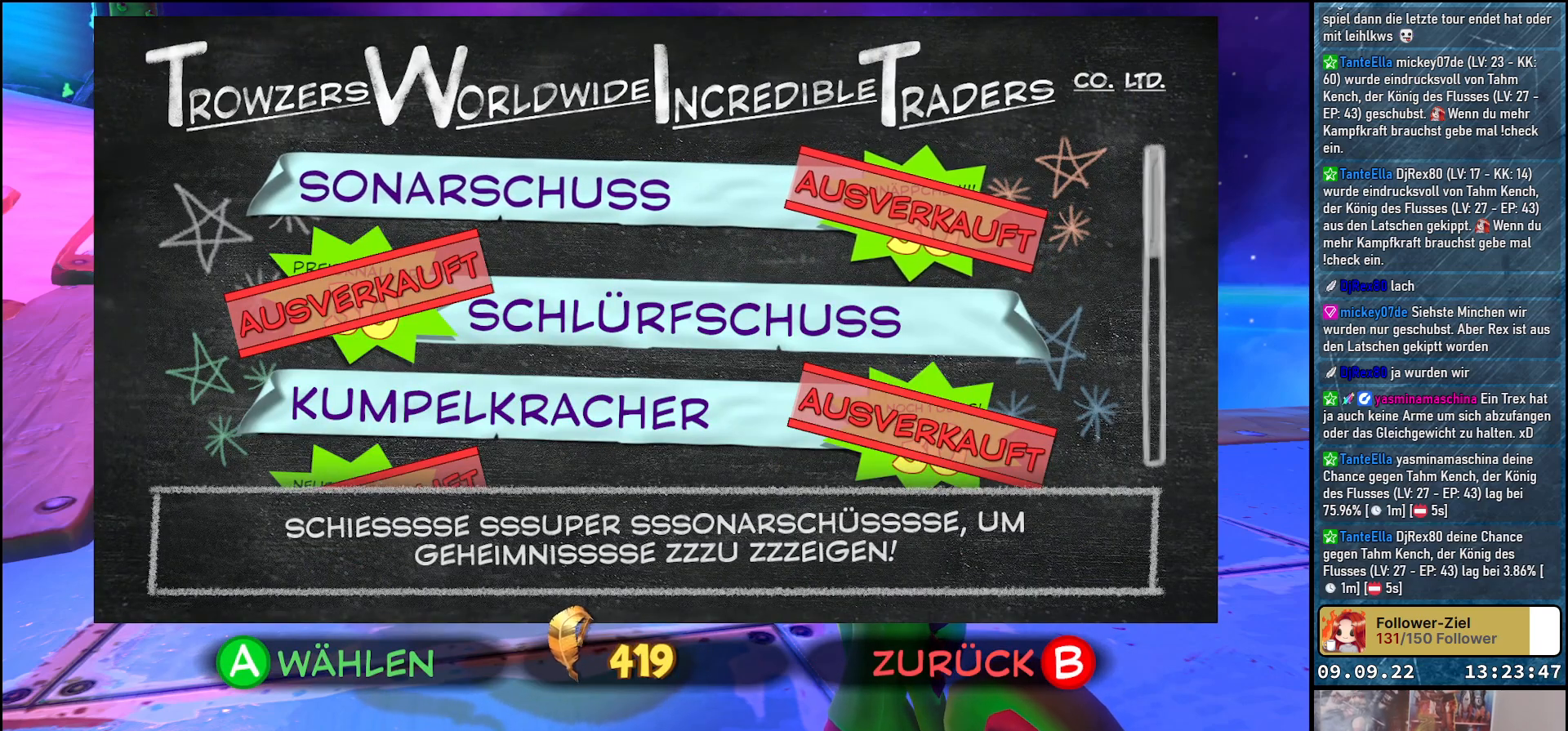
{"buttons": [], "left_stick": "center", "right_stick": "center", "events": []}
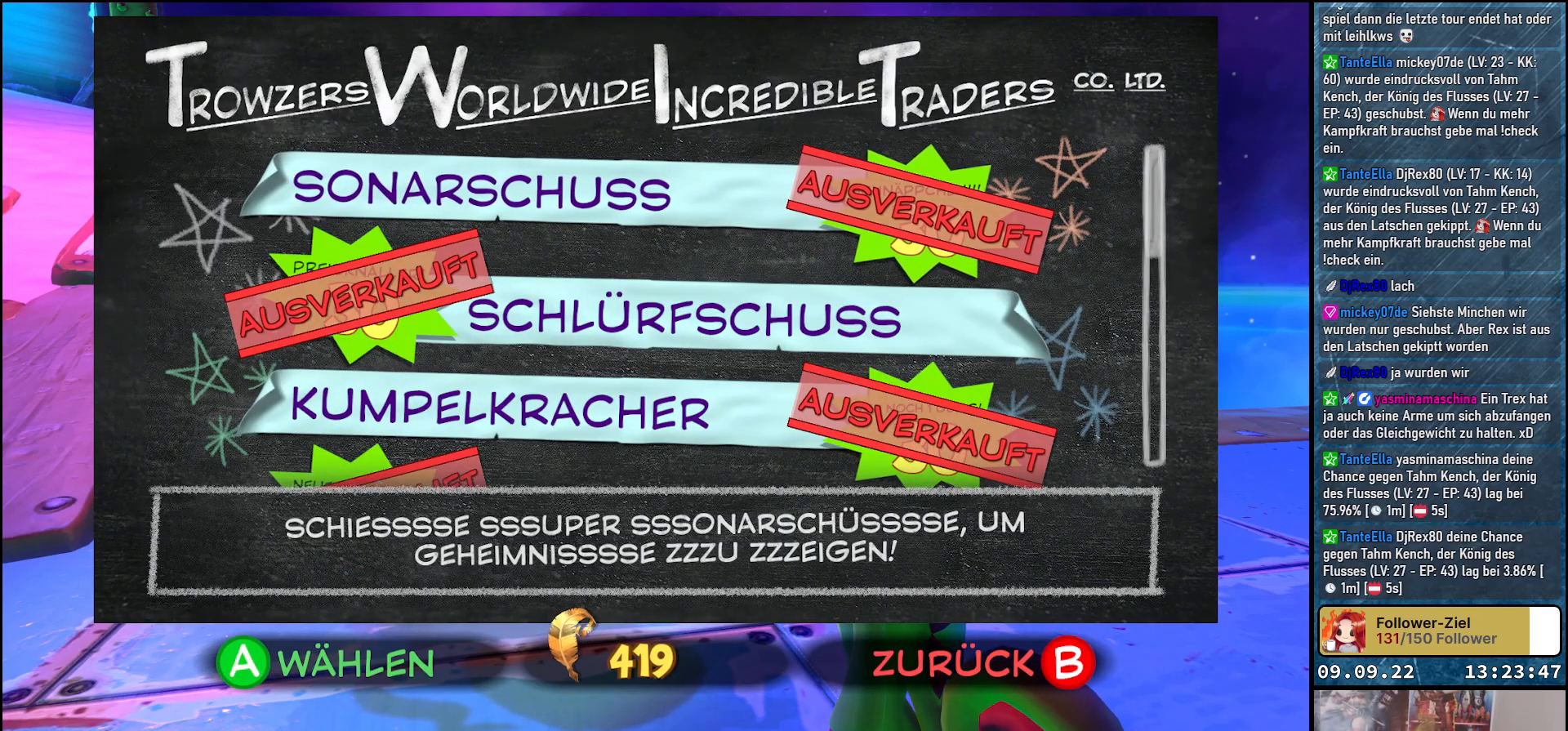
{"buttons": [], "left_stick": "center", "right_stick": "center", "events": []}
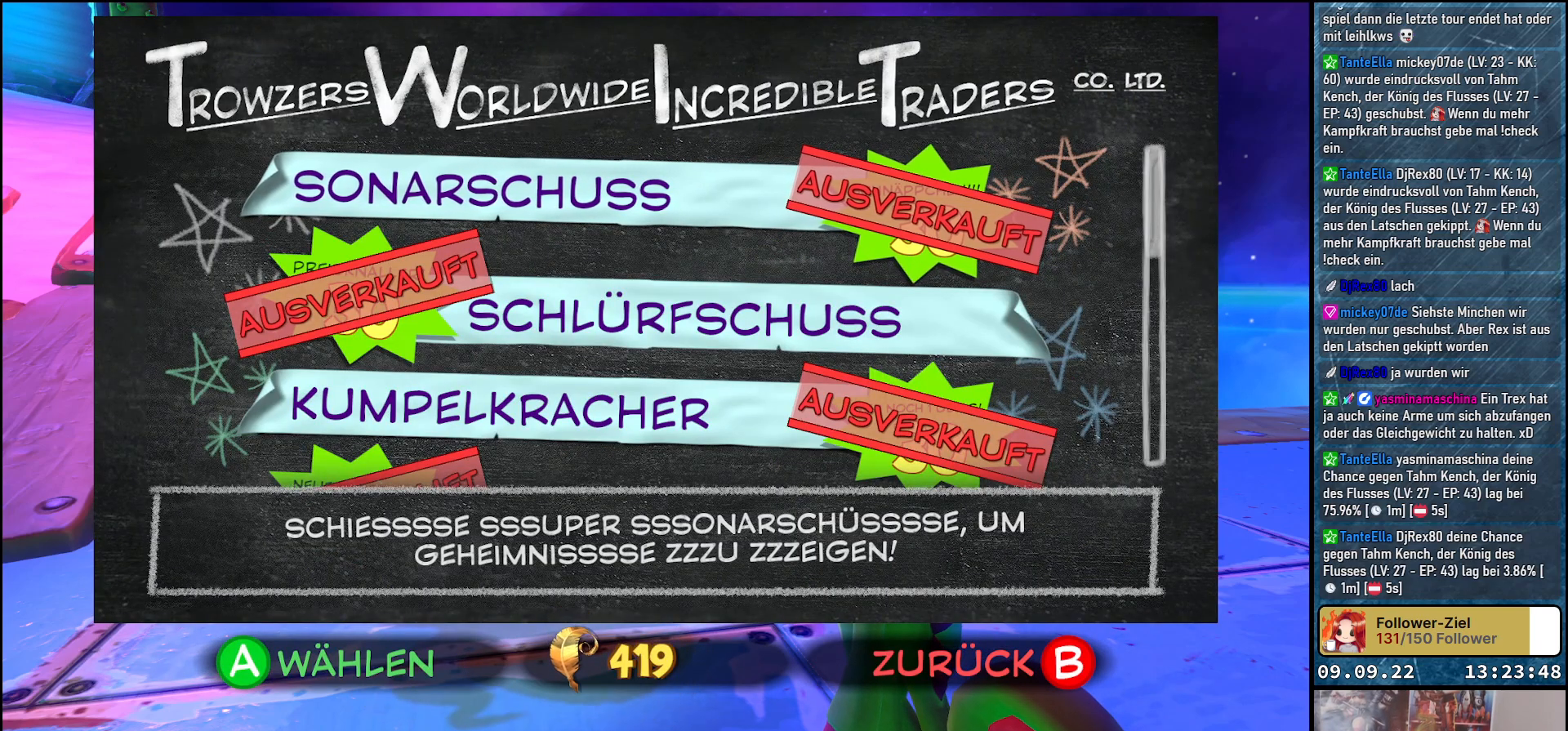
{"buttons": [], "left_stick": "center", "right_stick": "center", "events": []}
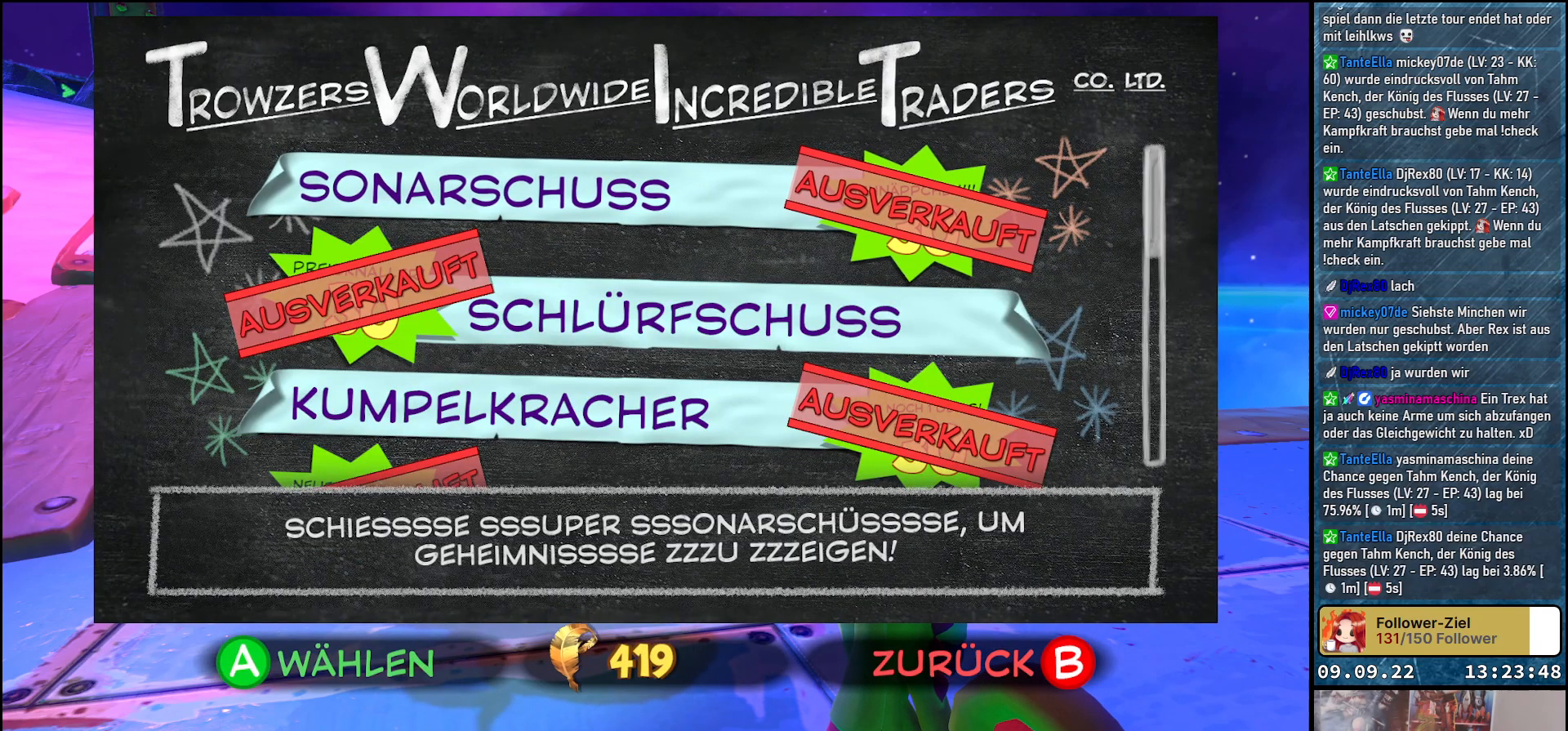
{"buttons": [], "left_stick": "center", "right_stick": "center", "events": []}
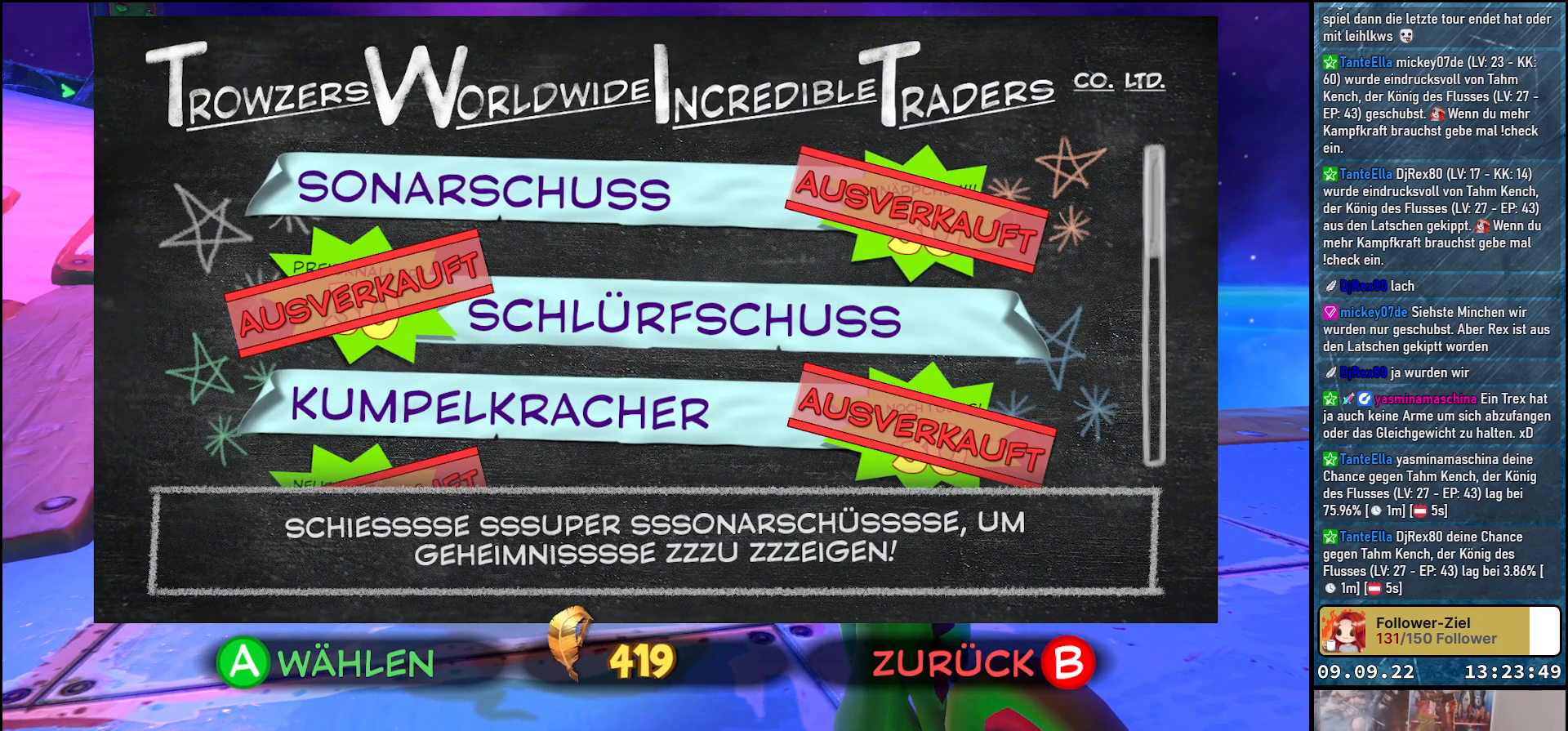
{"buttons": [], "left_stick": "center", "right_stick": "center", "events": []}
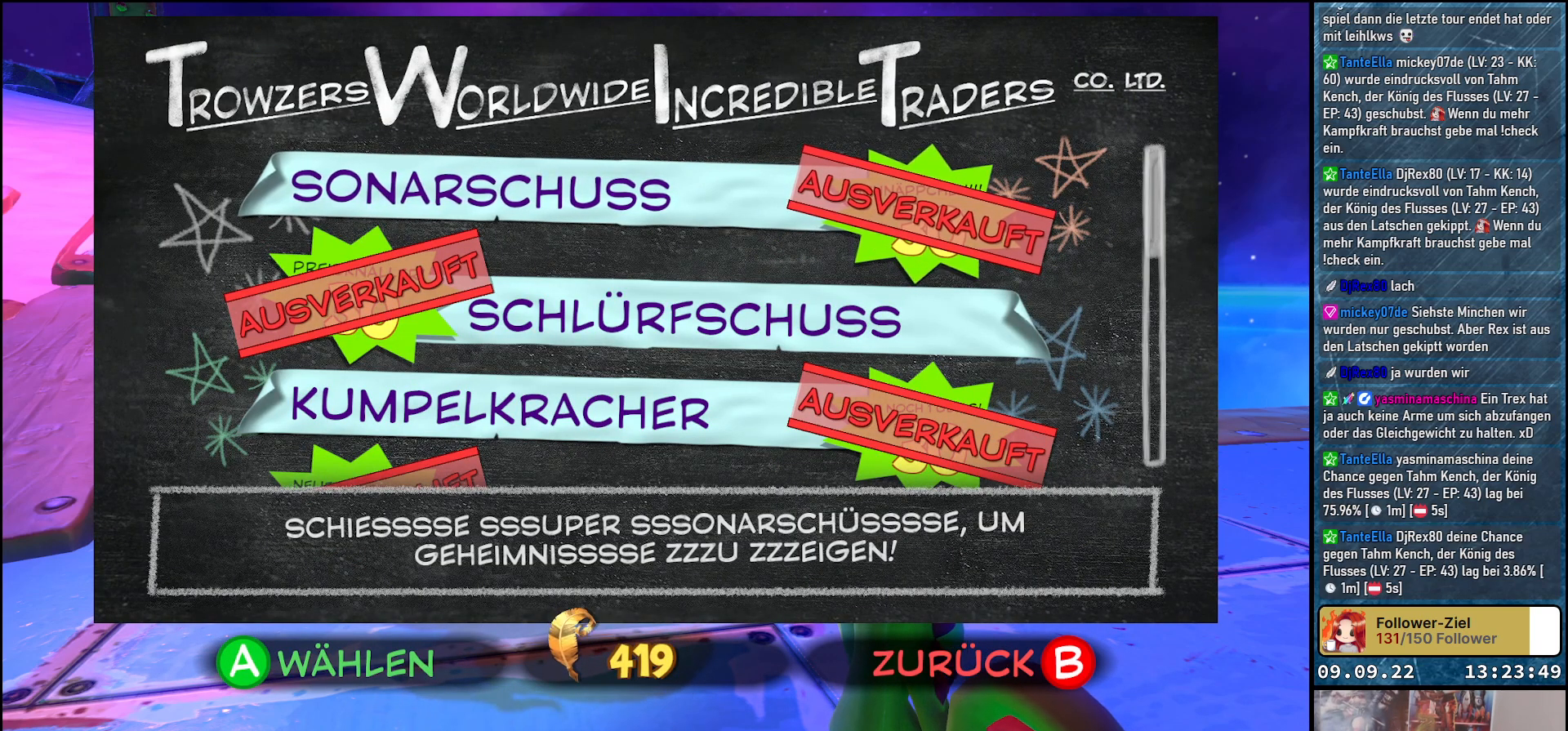
{"buttons": ["DPAD_DOWN"], "left_stick": "center", "right_stick": "center", "events": [[200, "DPAD_DOWN", "down"], [333, "DPAD_DOWN", "up"], [467, "DPAD_DOWN", "down"]]}
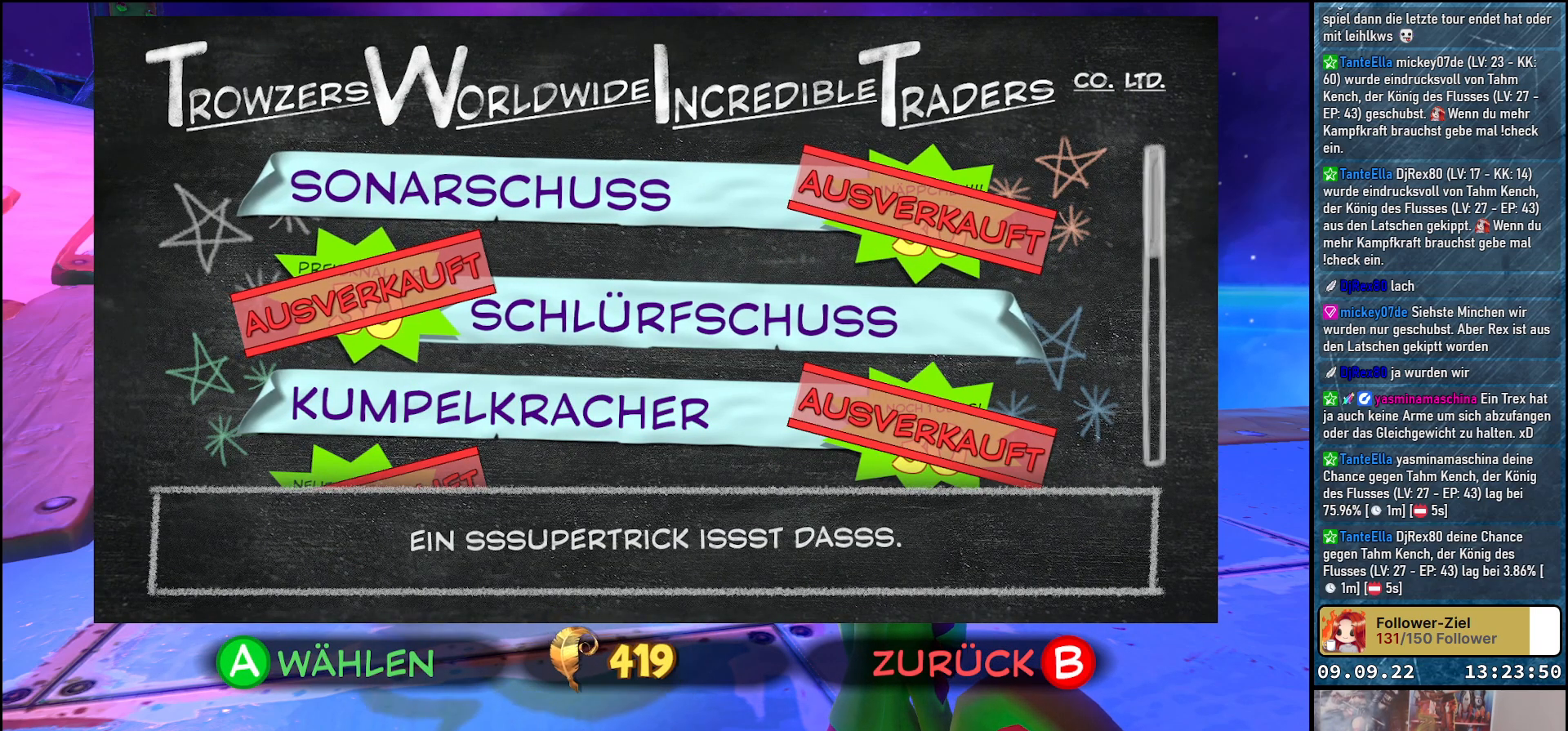
{"buttons": [], "left_stick": "center", "right_stick": "center", "events": [[83, "DPAD_DOWN", "up"], [167, "DPAD_DOWN", "down"], [283, "DPAD_DOWN", "up"], [383, "DPAD_DOWN", "down"], [483, "DPAD_DOWN", "up"]]}
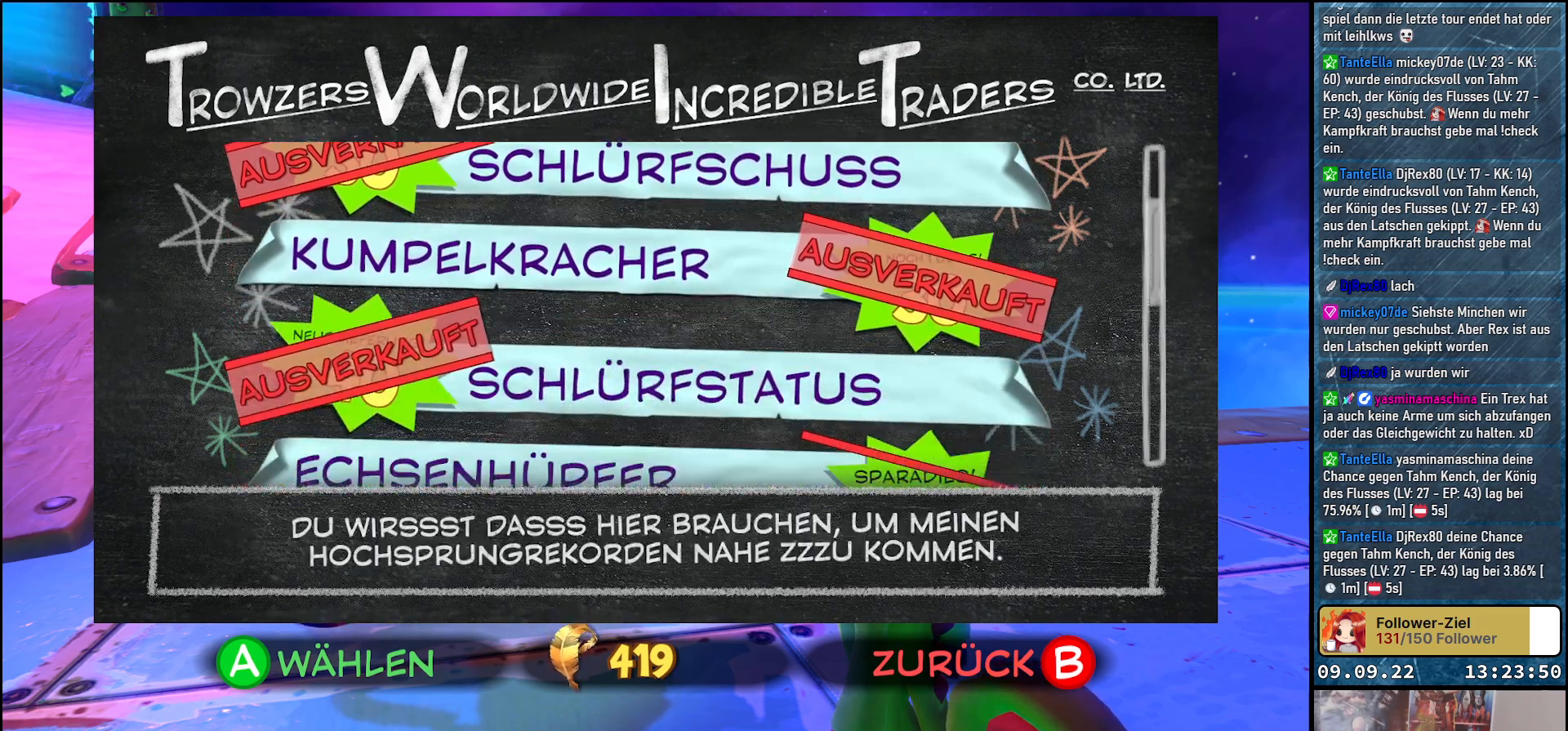
{"buttons": ["DPAD_DOWN"], "left_stick": "center", "right_stick": "center", "events": [[100, "DPAD_DOWN", "down"], [183, "DPAD_DOWN", "up"], [283, "DPAD_DOWN", "down"], [367, "DPAD_DOWN", "up"], [467, "DPAD_DOWN", "down"]]}
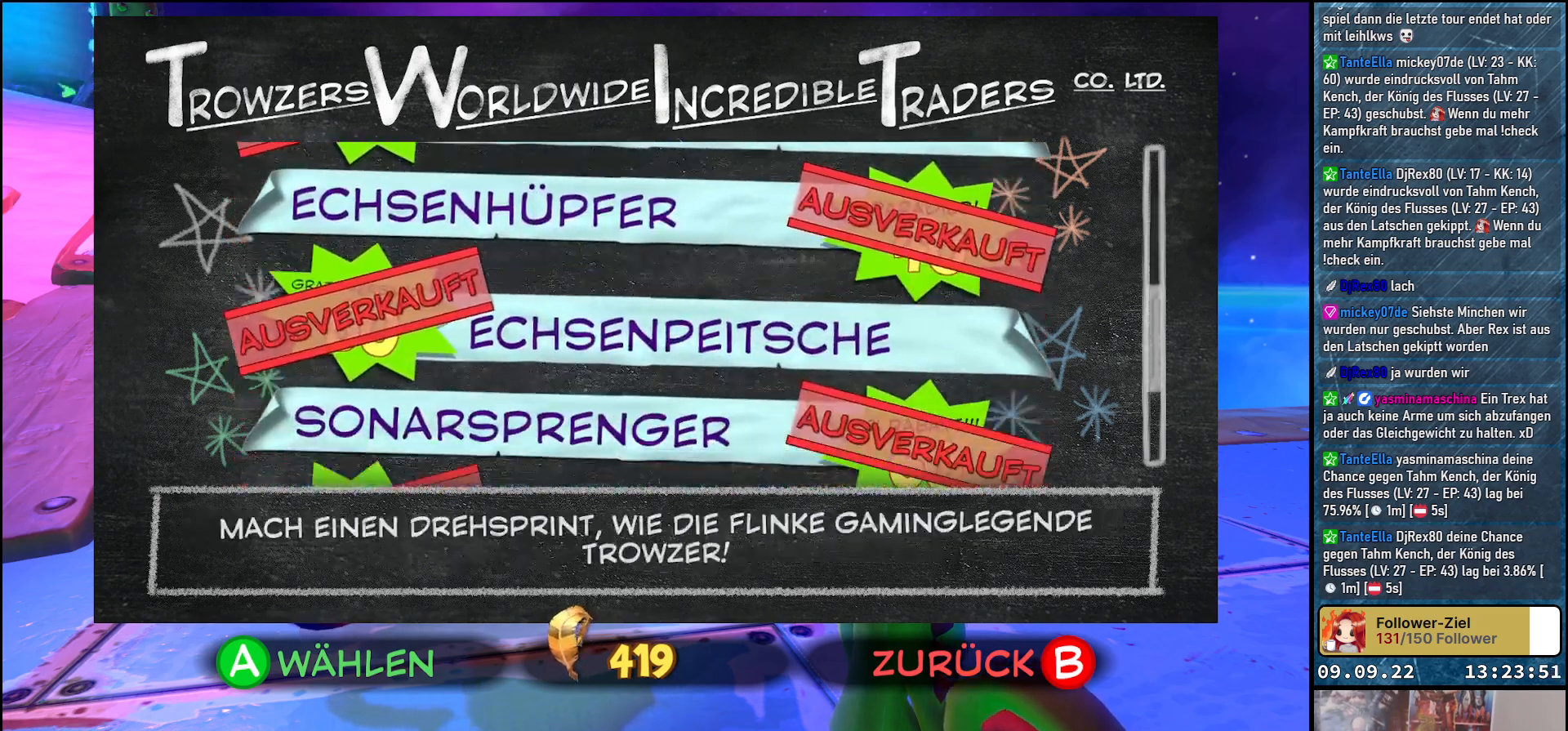
{"buttons": [], "left_stick": "center", "right_stick": "center", "events": [[67, "DPAD_DOWN", "up"], [167, "DPAD_DOWN", "down"], [250, "DPAD_DOWN", "up"], [333, "DPAD_DOWN", "down"], [433, "DPAD_DOWN", "up"]]}
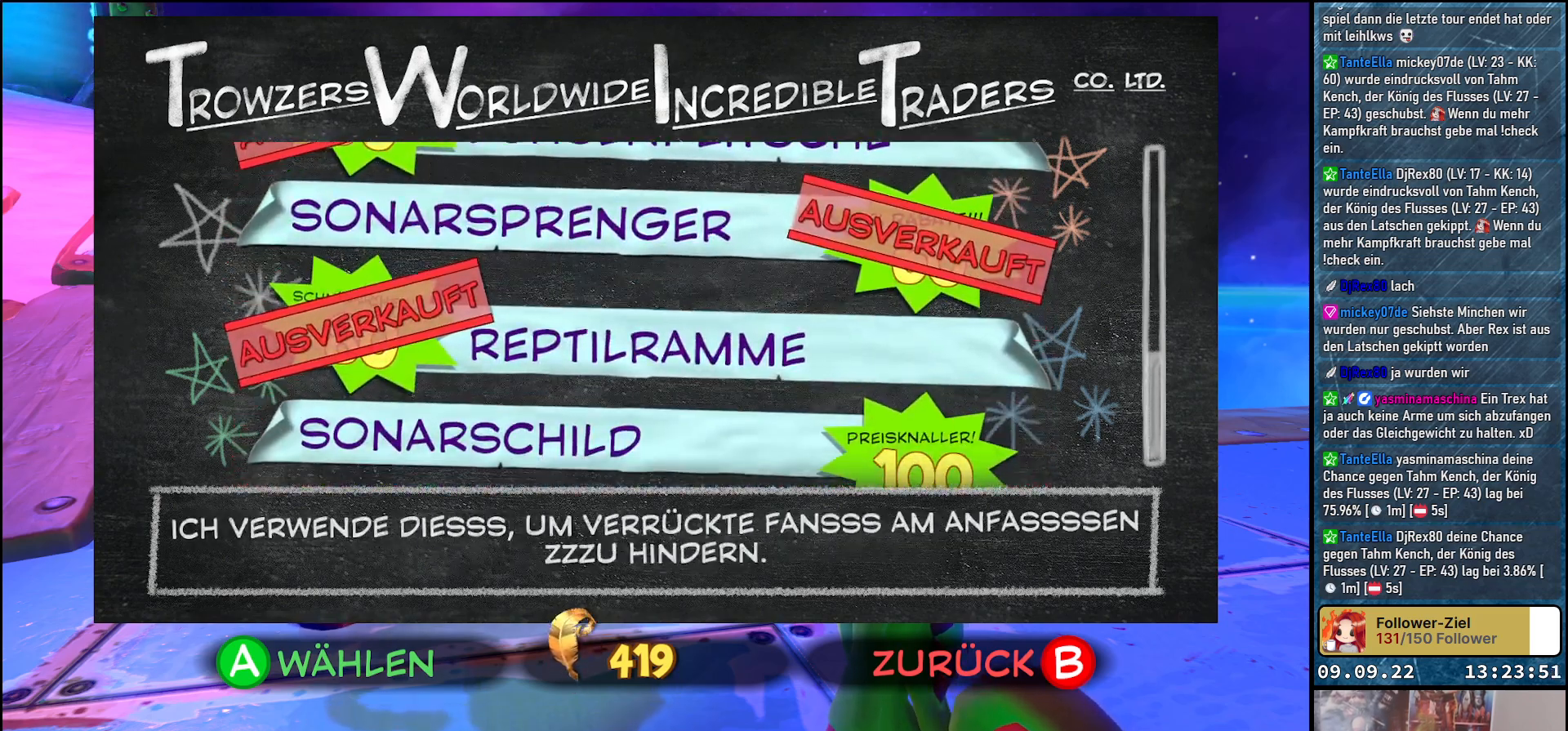
{"buttons": [], "left_stick": "center", "right_stick": "center", "events": [[50, "DPAD_DOWN", "down"], [150, "DPAD_DOWN", "up"], [267, "DPAD_DOWN", "down"], [317, "DPAD_DOWN", "up"]]}
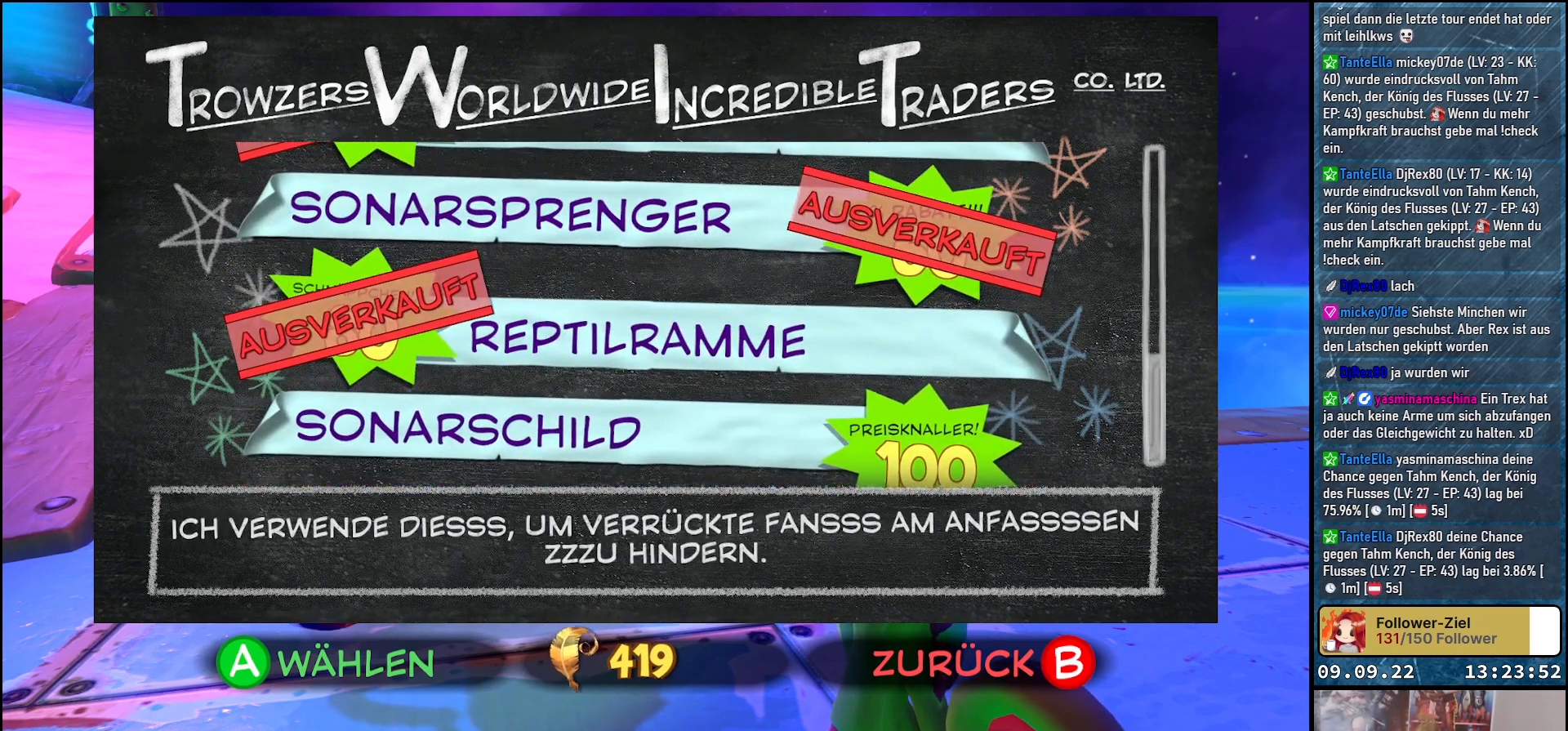
{"buttons": [], "left_stick": "center", "right_stick": "center", "events": []}
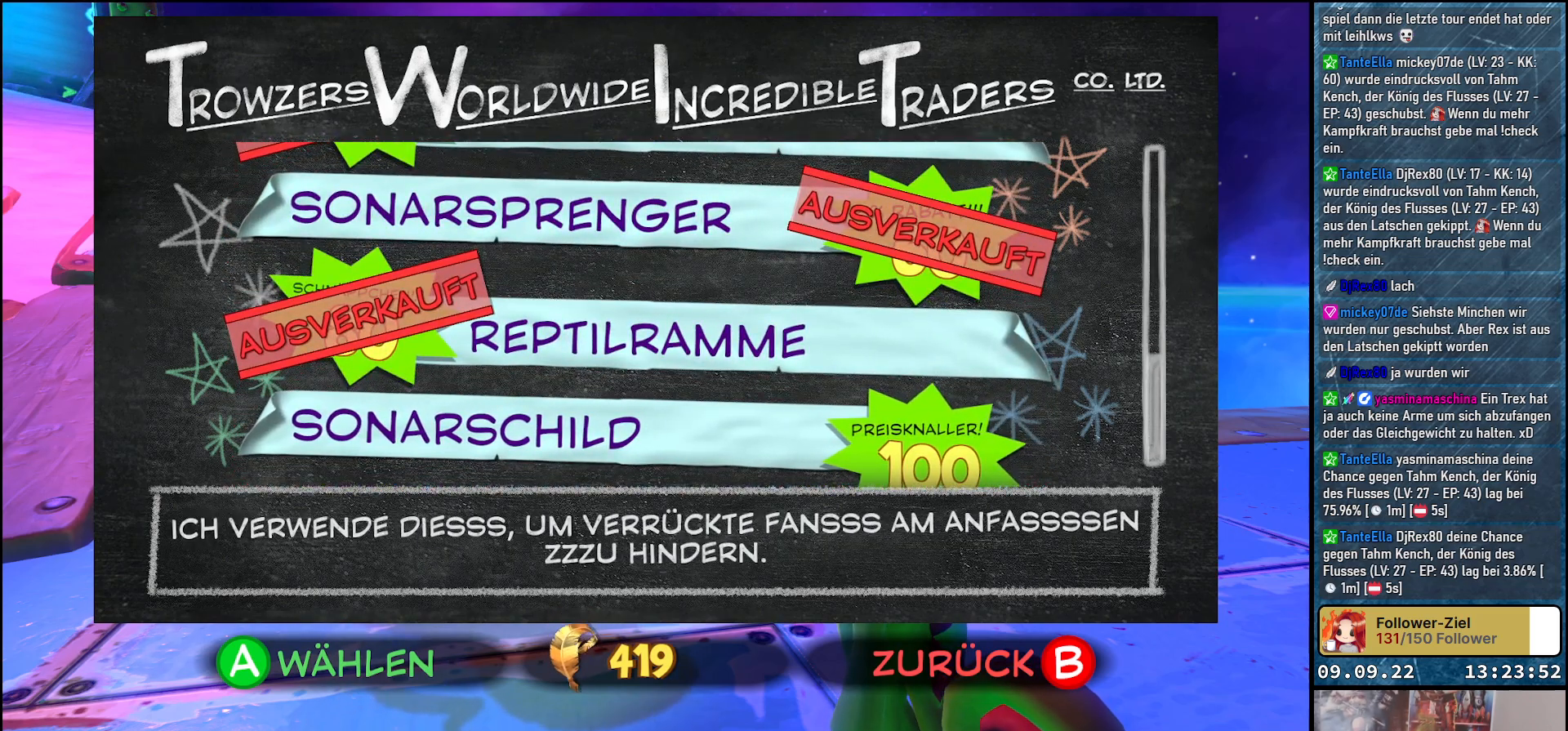
{"buttons": [], "left_stick": "center", "right_stick": "center", "events": []}
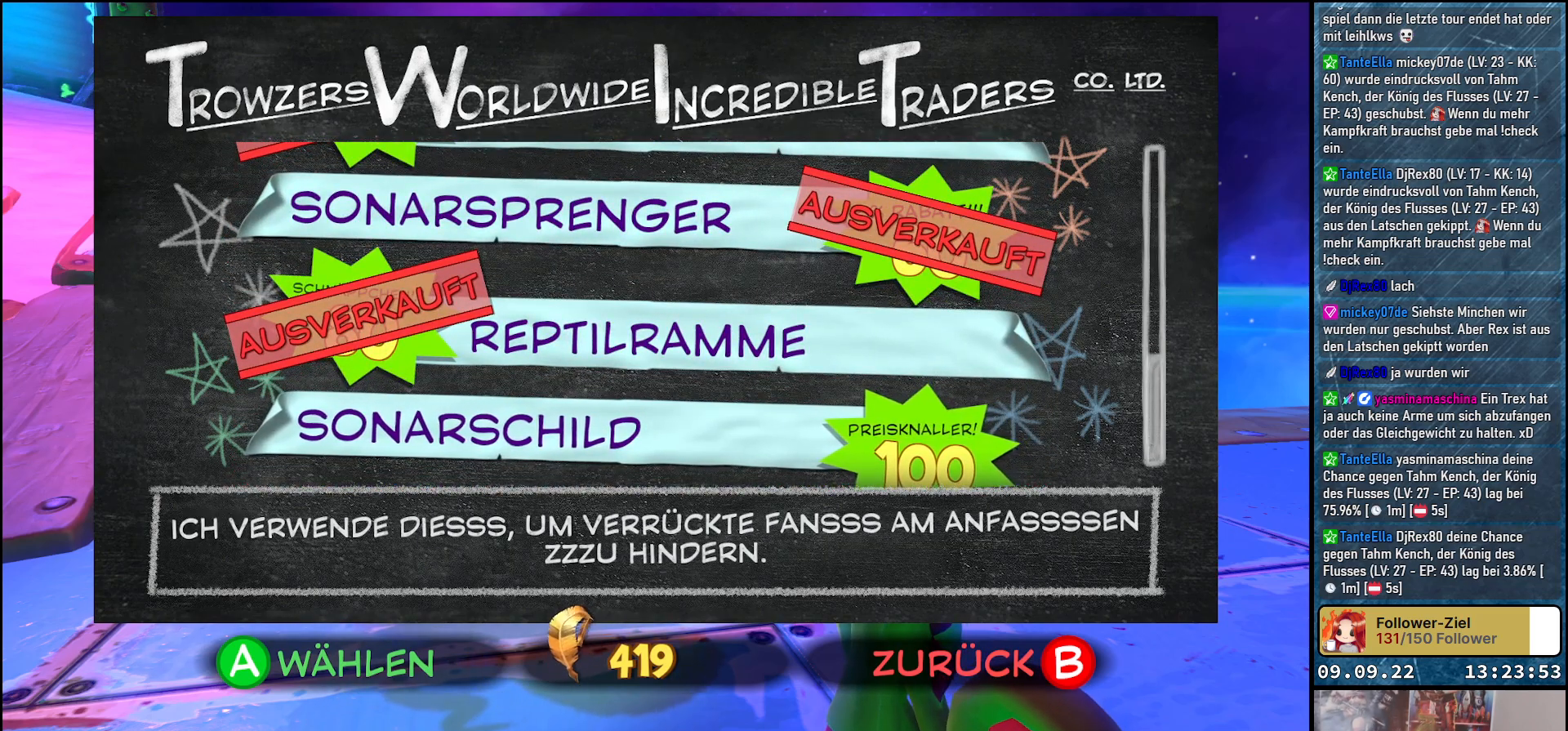
{"buttons": [], "left_stick": "center", "right_stick": "center", "events": [[100, "DPAD_UP", "down"], [200, "DPAD_UP", "up"], [383, "DPAD_DOWN", "down"], [500, "DPAD_DOWN", "up"]]}